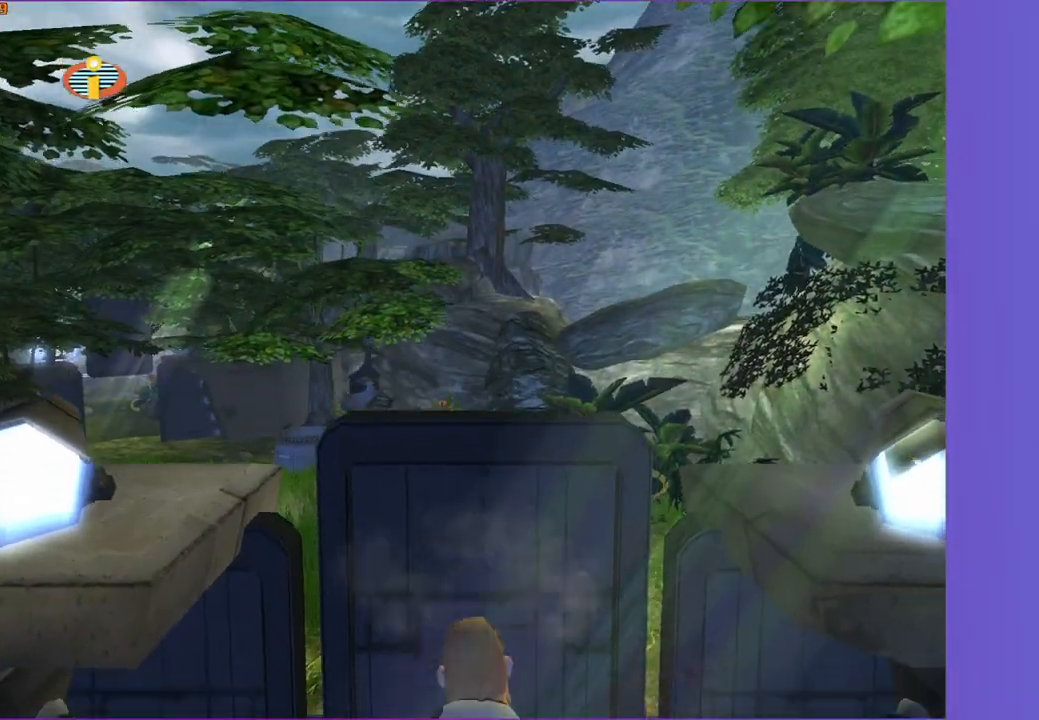
Gameplay with a controller (Xbox layout); each line is a JSON object with the inputs held at the frame after it. "events" lists button and stick changes between this image and that frame as [ms after this image, input, new state], when the widget could be followed in between.
{"buttons": ["X", "R1"], "left_stick": "up", "right_stick": "center", "events": [[117, "A", "down"], [217, "A", "up"], [233, "left_stick", "up"], [417, "X", "down"]]}
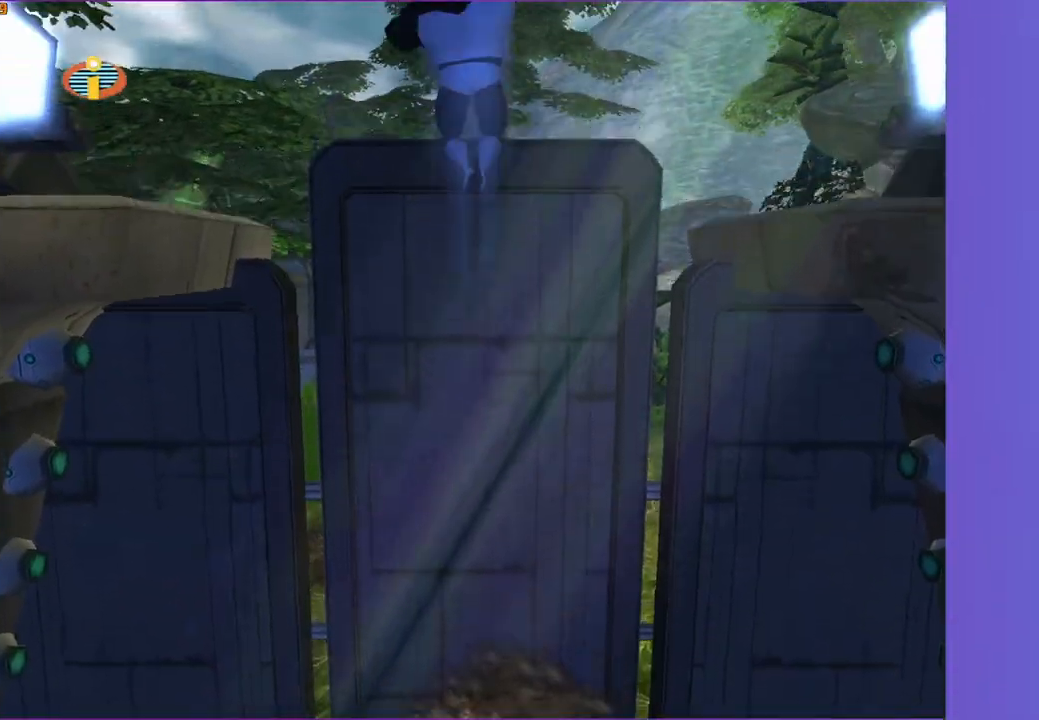
{"buttons": ["R1"], "left_stick": "center", "right_stick": "center", "events": [[100, "X", "up"], [383, "left_stick", "center"]]}
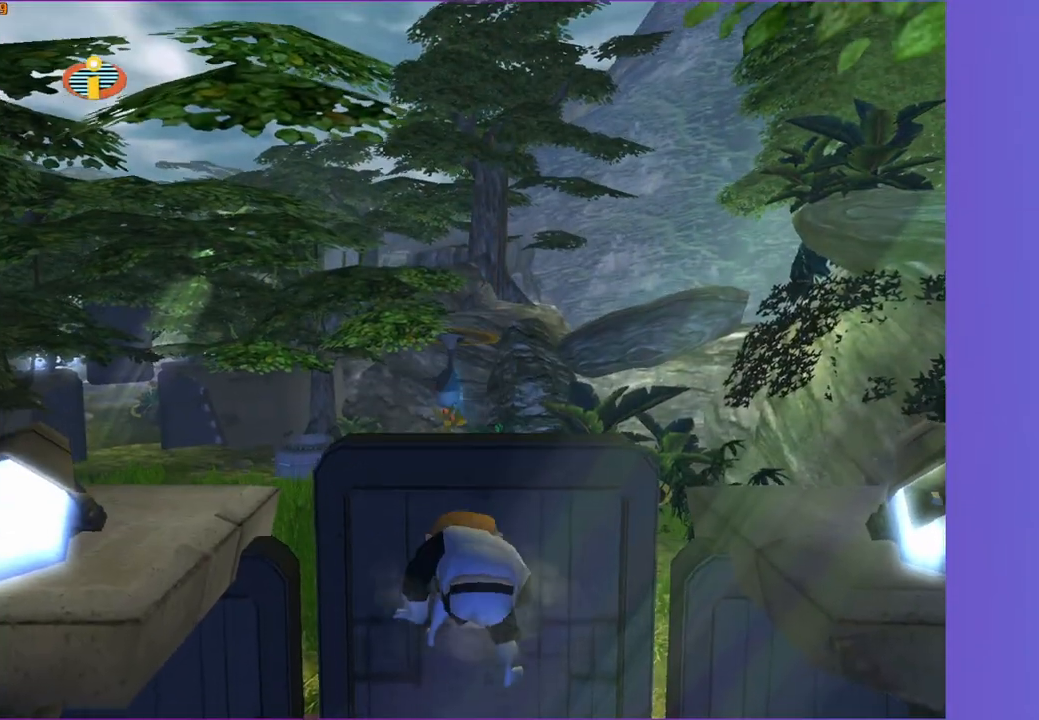
{"buttons": ["R1"], "left_stick": "up", "right_stick": "center", "events": [[283, "A", "down"], [383, "A", "up"], [383, "left_stick", "up"]]}
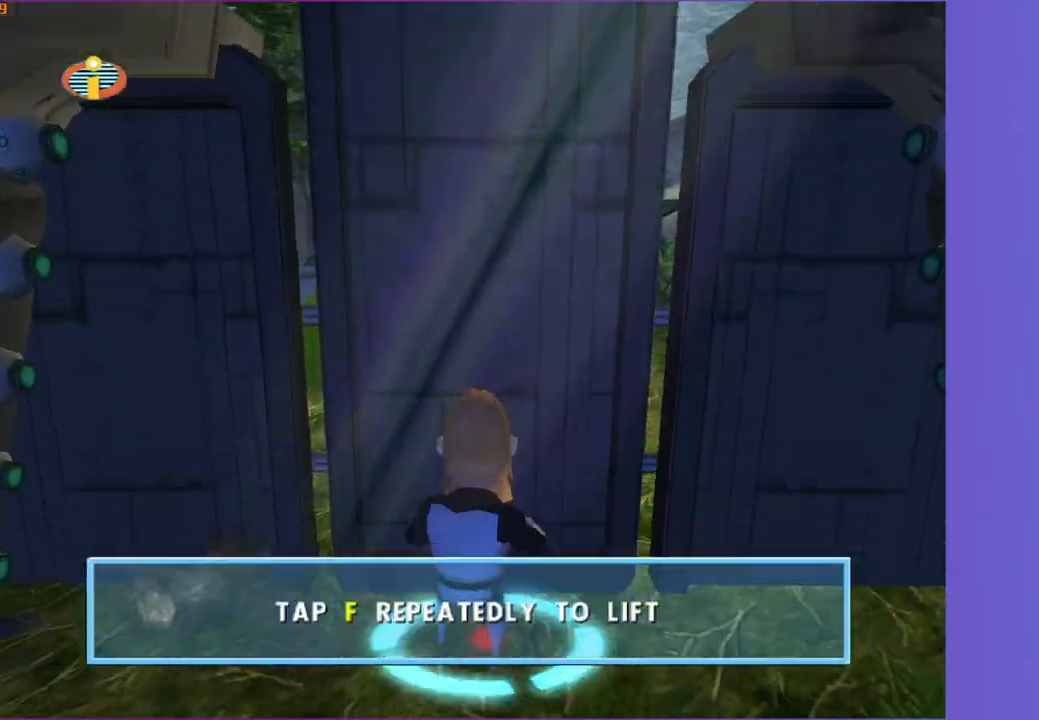
{"buttons": ["R1"], "left_stick": "center", "right_stick": "center", "events": [[50, "X", "down"], [117, "X", "up"], [233, "left_stick", "center"]]}
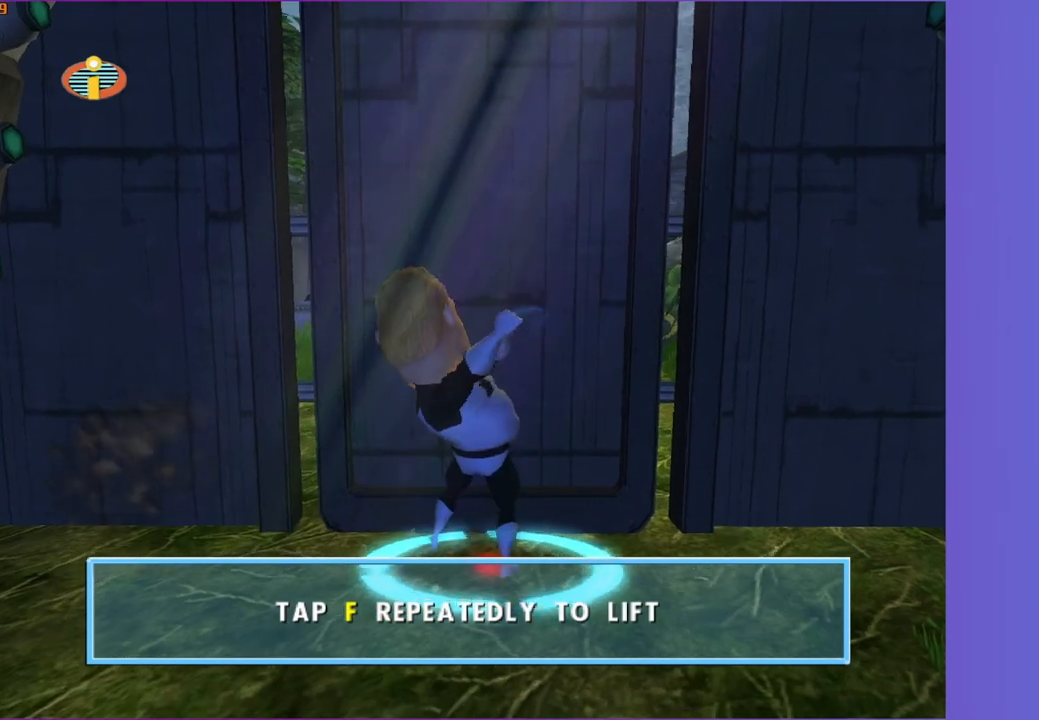
{"buttons": ["A", "R1"], "left_stick": "center", "right_stick": "center", "events": [[500, "A", "down"]]}
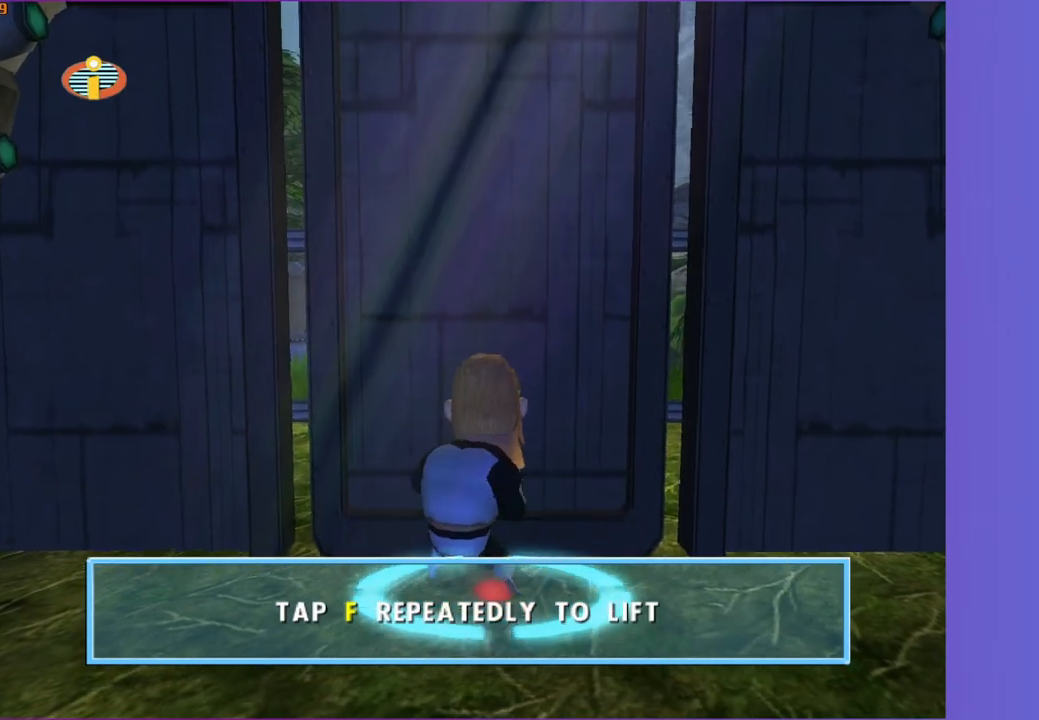
{"buttons": ["R1"], "left_stick": "up", "right_stick": "center", "events": [[133, "A", "up"], [300, "A", "down"], [433, "A", "up"], [467, "left_stick", "up"]]}
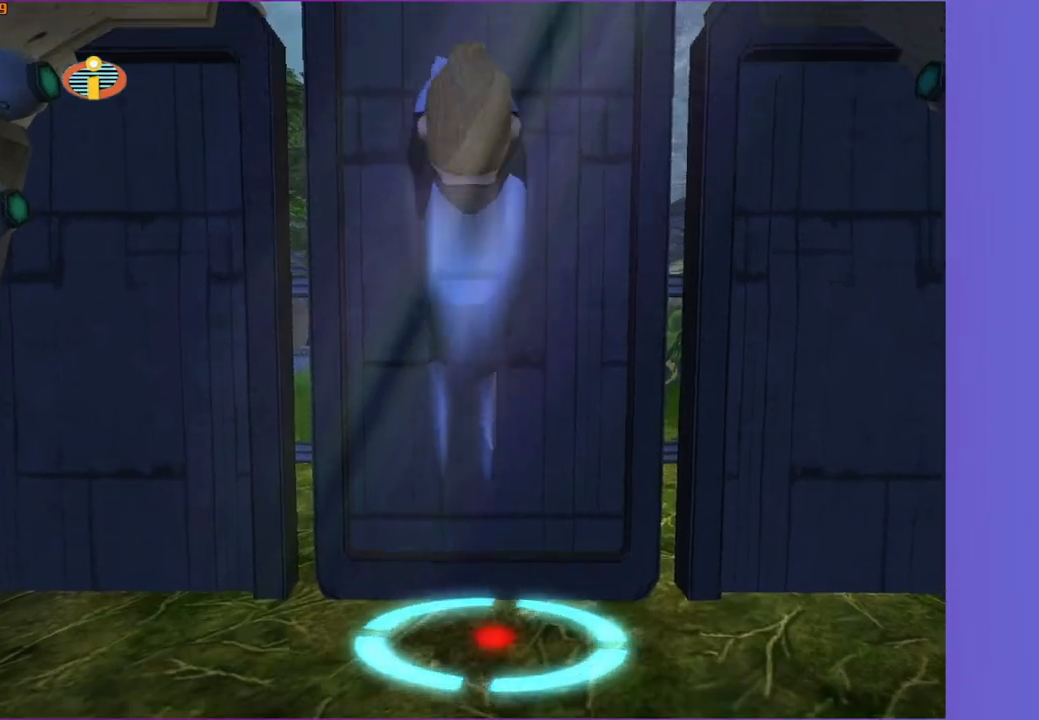
{"buttons": ["R1"], "left_stick": "up", "right_stick": "center", "events": [[133, "X", "down"], [267, "X", "up"]]}
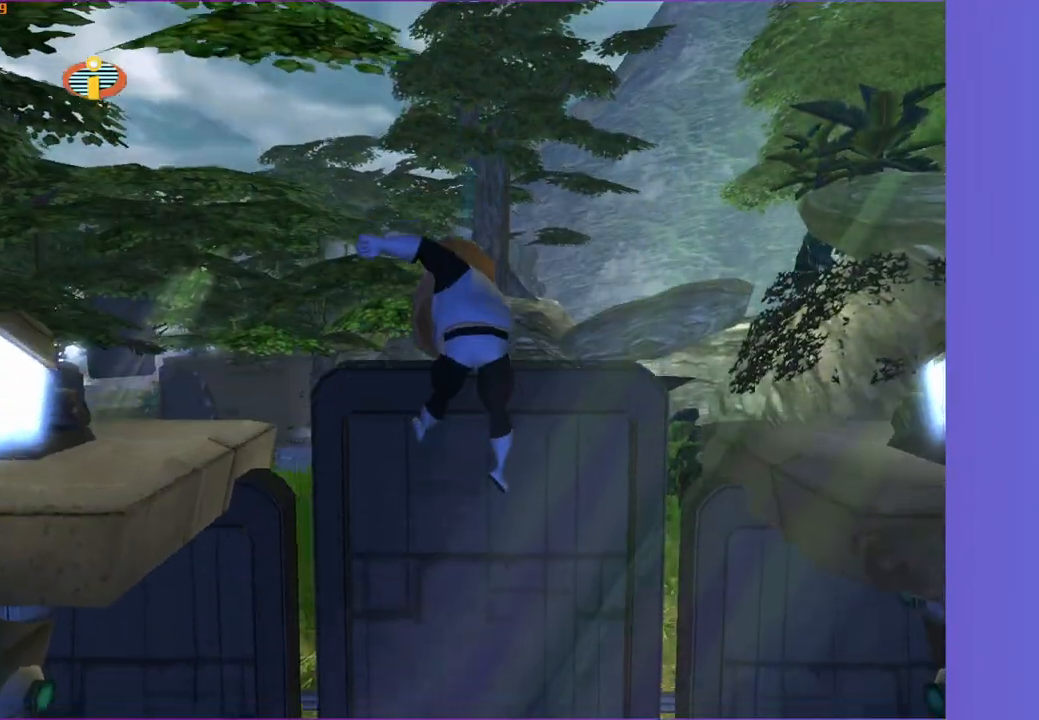
{"buttons": ["A", "R1"], "left_stick": "center", "right_stick": "center", "events": [[17, "left_stick", "center"], [400, "A", "down"]]}
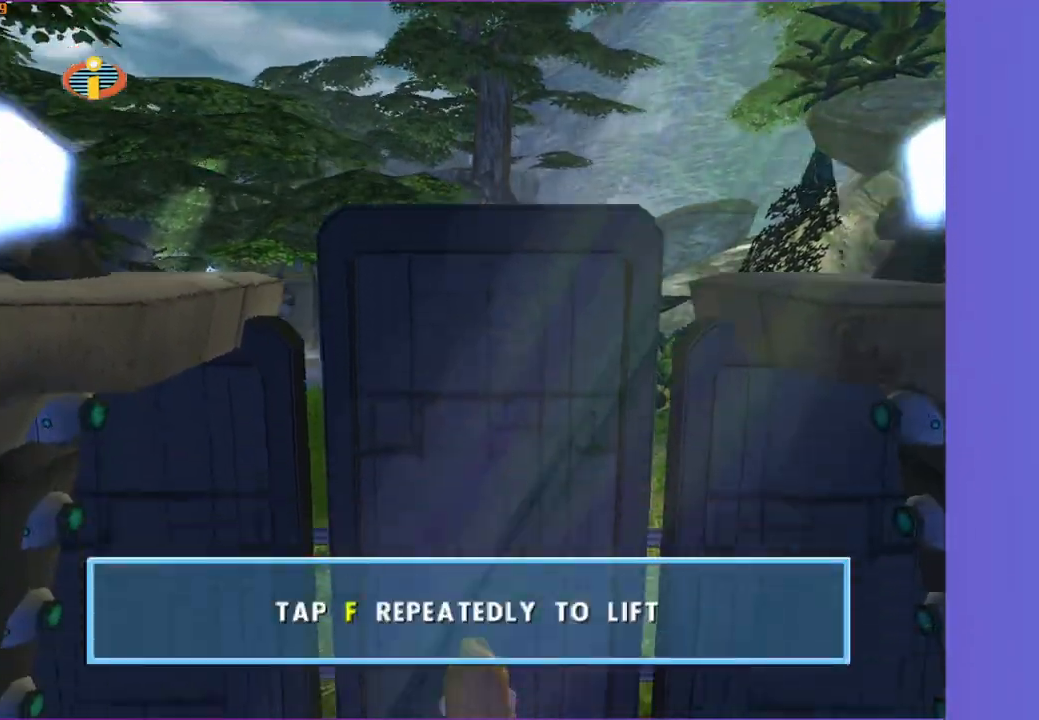
{"buttons": ["A", "R1"], "left_stick": "center", "right_stick": "center", "events": [[17, "A", "up"], [83, "left_stick", "up"], [317, "left_stick", "center"], [383, "A", "down"]]}
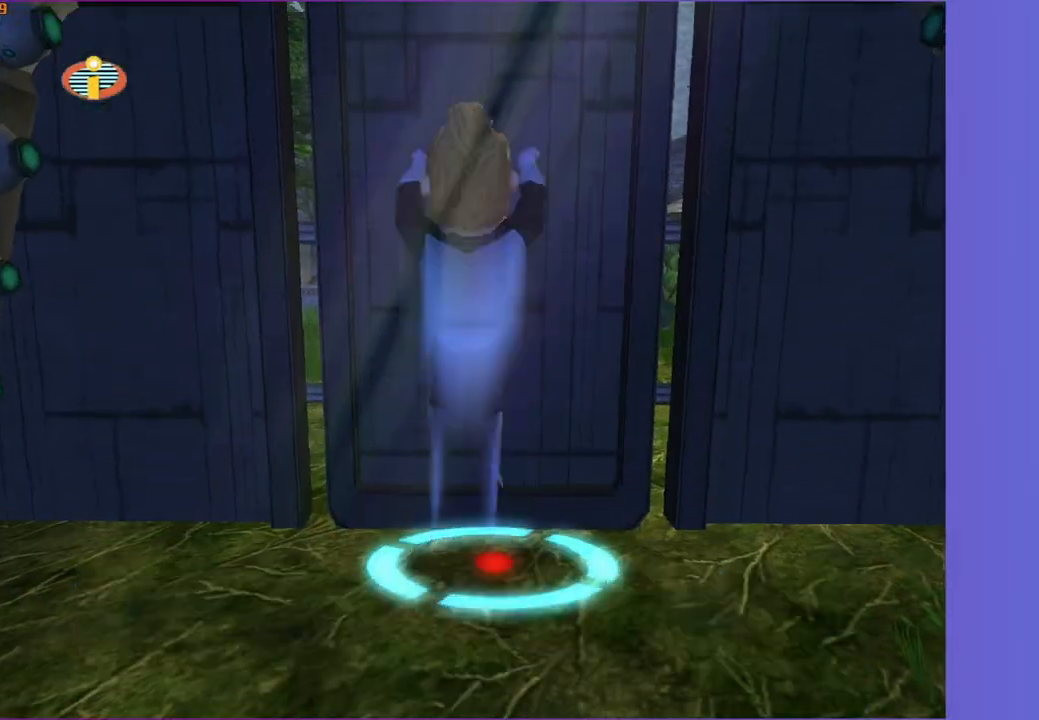
{"buttons": ["R1"], "left_stick": "up", "right_stick": "center", "events": [[17, "A", "up"], [117, "left_stick", "up"], [217, "X", "down"], [367, "X", "up"]]}
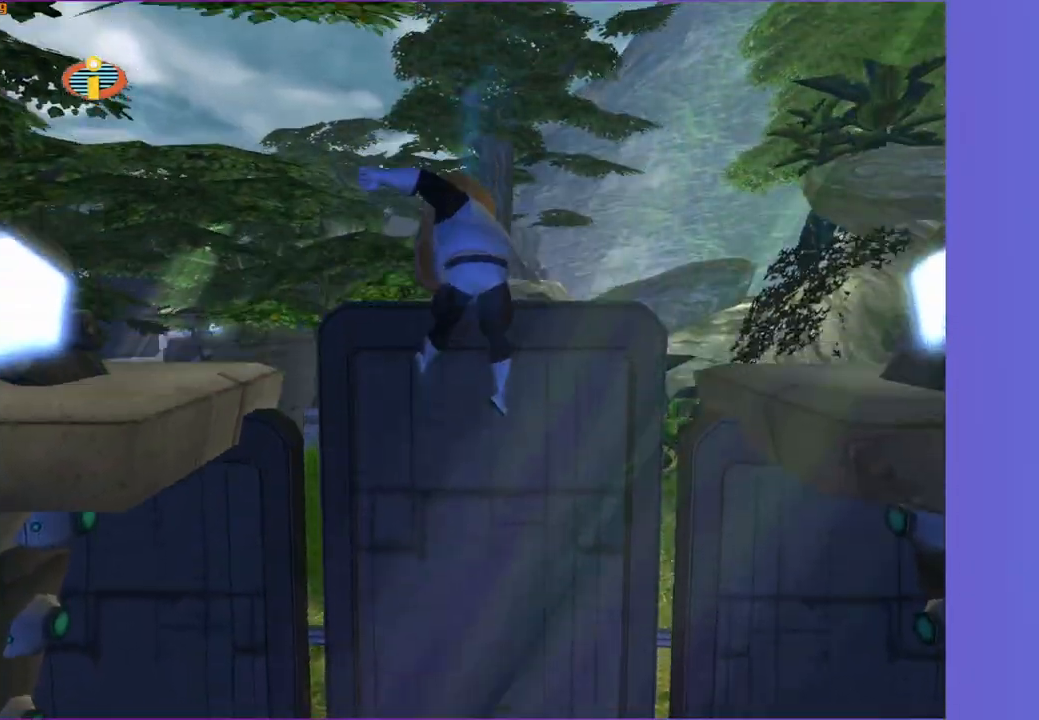
{"buttons": ["A", "R1"], "left_stick": "center", "right_stick": "center", "events": [[167, "left_stick", "center"], [500, "A", "down"]]}
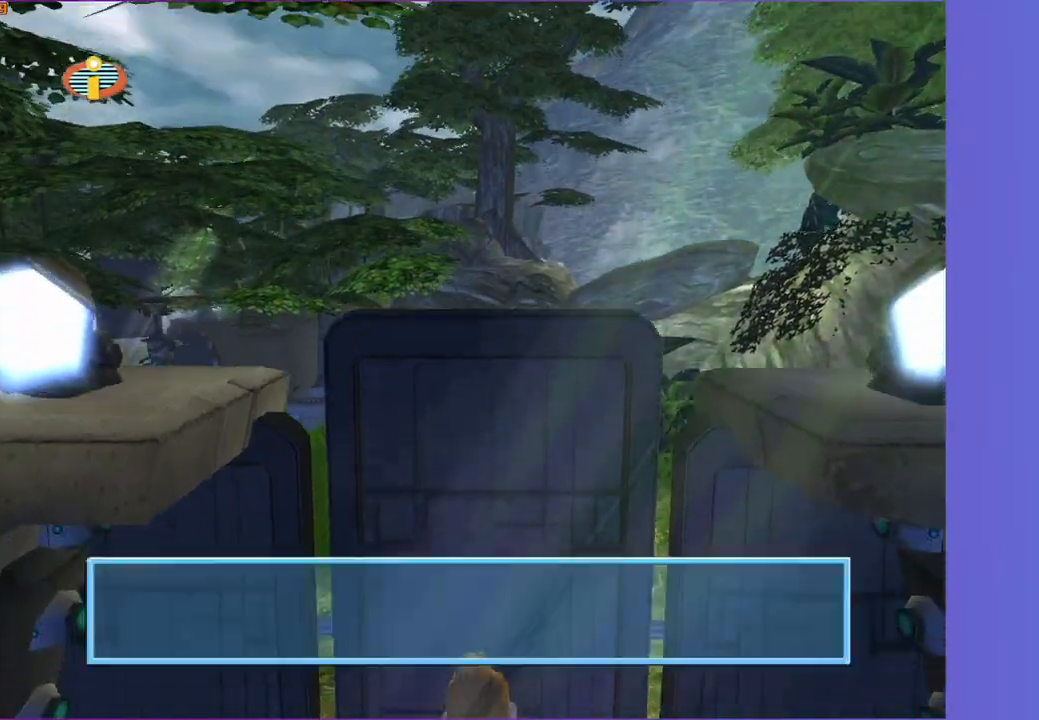
{"buttons": ["A", "R1"], "left_stick": "center", "right_stick": "center", "events": [[100, "A", "up"], [133, "left_stick", "up"], [400, "left_stick", "center"], [433, "A", "down"]]}
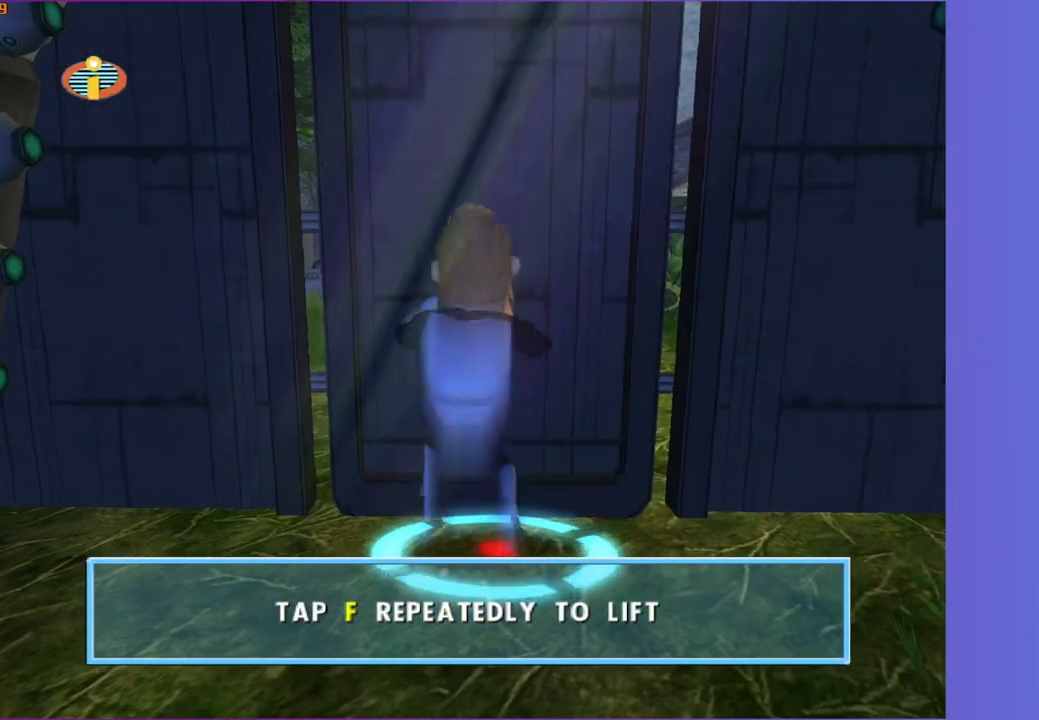
{"buttons": ["R1"], "left_stick": "up", "right_stick": "center", "events": [[83, "A", "up"], [167, "left_stick", "up"], [300, "X", "down"], [433, "X", "up"]]}
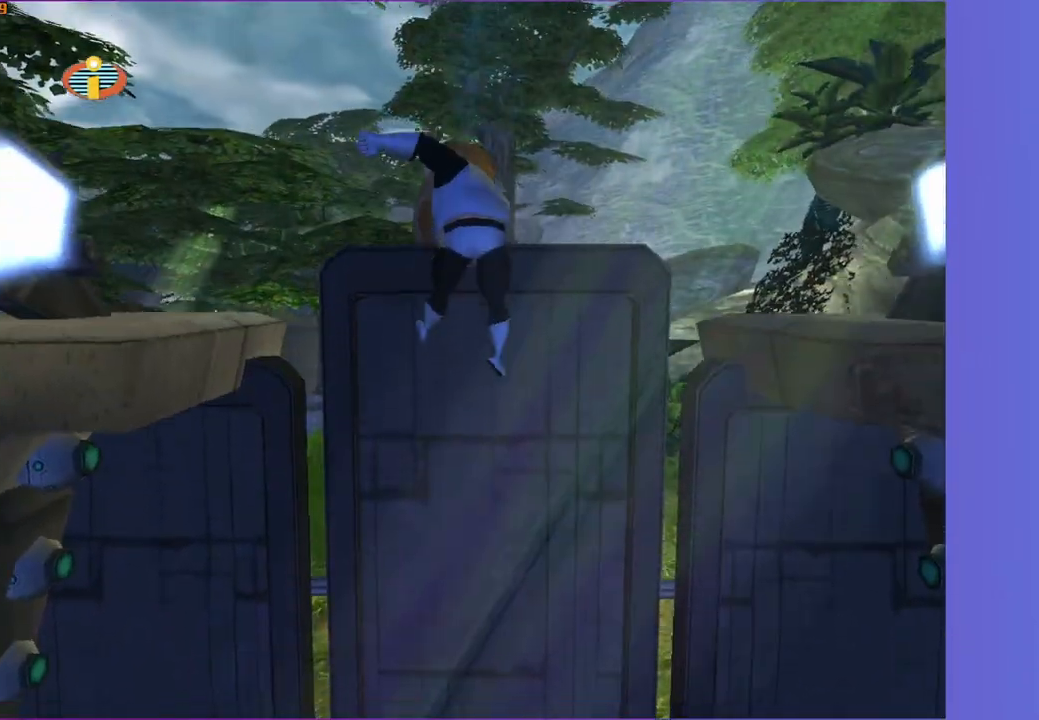
{"buttons": ["R1"], "left_stick": "center", "right_stick": "center", "events": [[233, "left_stick", "center"]]}
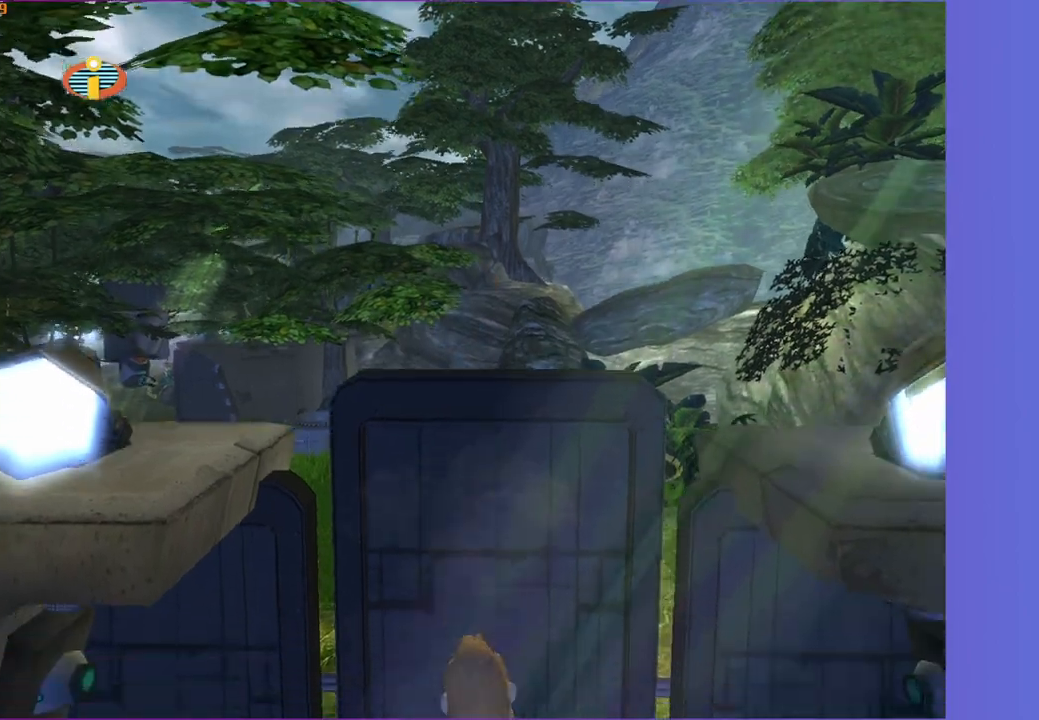
{"buttons": ["X", "R1"], "left_stick": "up", "right_stick": "center", "events": [[83, "A", "down"], [183, "A", "up"], [200, "left_stick", "up"], [367, "X", "down"]]}
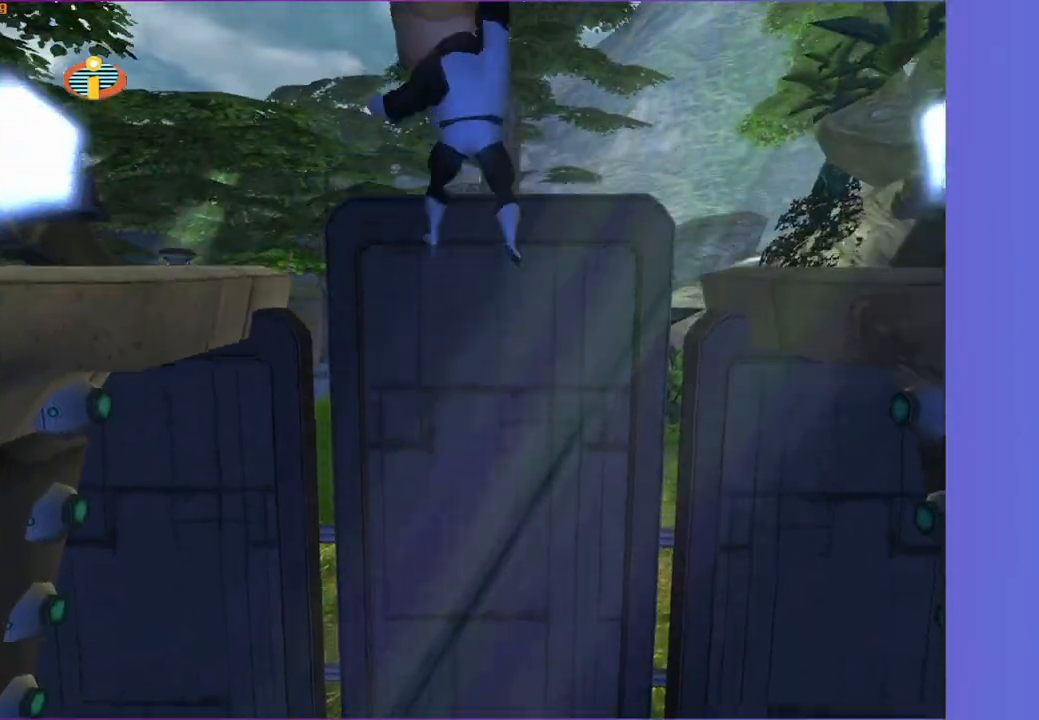
{"buttons": ["R1"], "left_stick": "center", "right_stick": "center", "events": [[67, "X", "up"], [300, "left_stick", "center"]]}
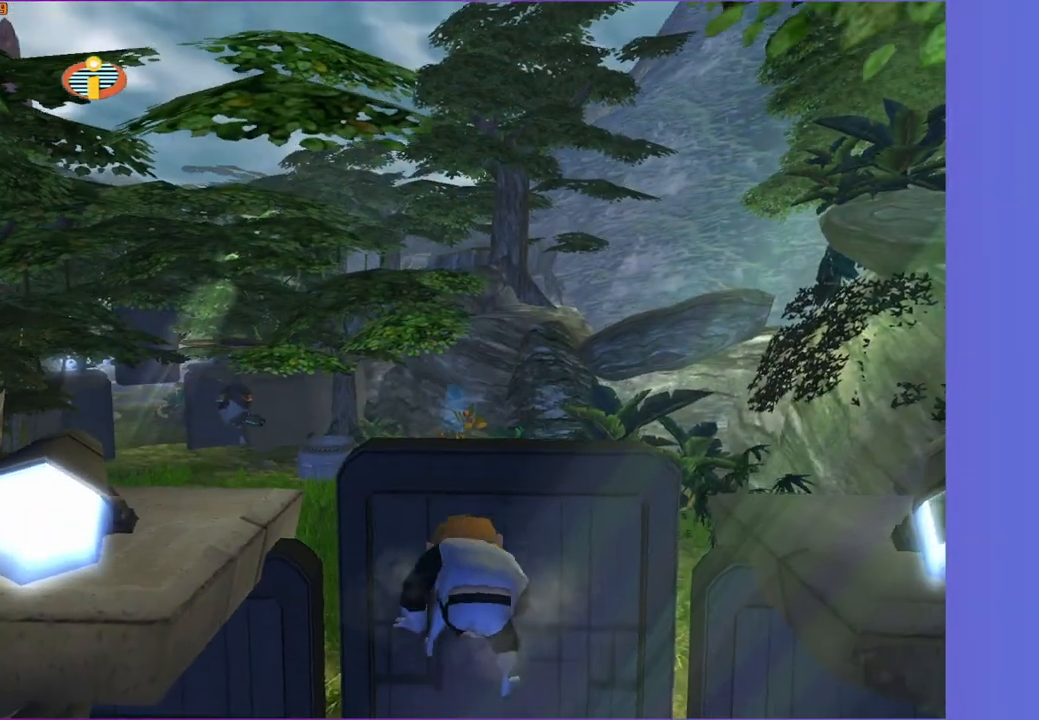
{"buttons": ["R1"], "left_stick": "up", "right_stick": "center", "events": [[283, "A", "down"], [383, "A", "up"], [383, "left_stick", "up"]]}
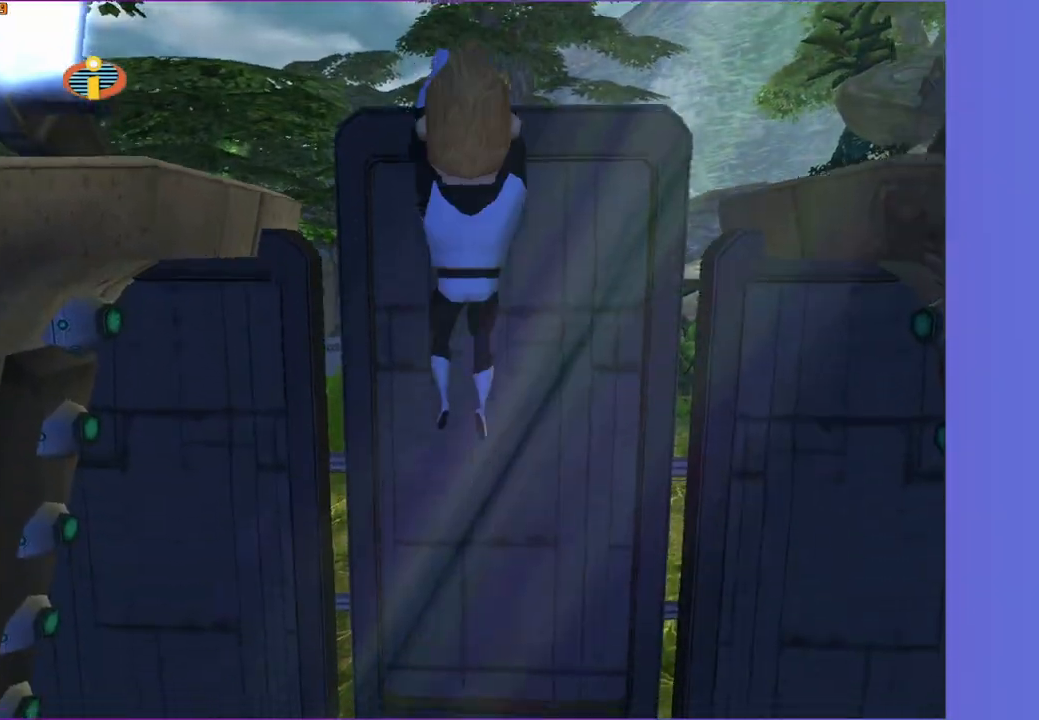
{"buttons": [], "left_stick": "center", "right_stick": "right", "events": [[67, "X", "down"], [200, "X", "up"], [300, "left_stick", "center"], [317, "R1", "up"], [450, "right_stick", "right"]]}
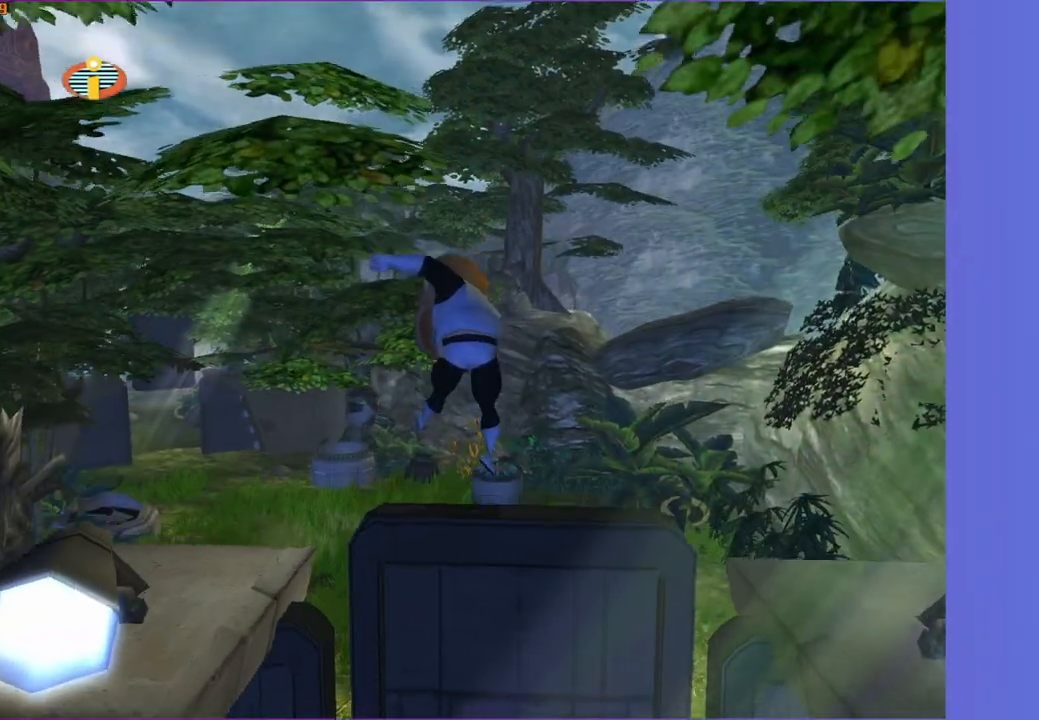
{"buttons": ["A"], "left_stick": "up-left", "right_stick": "center", "events": [[33, "left_stick", "up"], [33, "right_stick", "center"], [350, "left_stick", "up-left"], [500, "A", "down"]]}
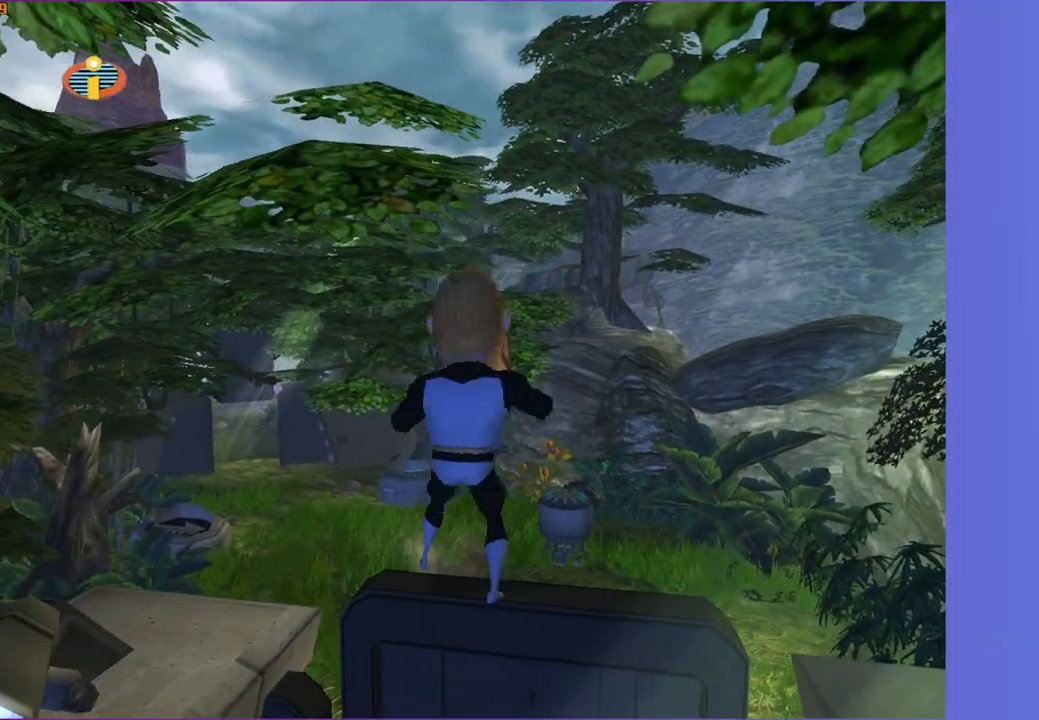
{"buttons": [], "left_stick": "up", "right_stick": "center", "events": [[17, "left_stick", "up"], [83, "A", "up"], [350, "right_stick", "right"], [417, "right_stick", "center"]]}
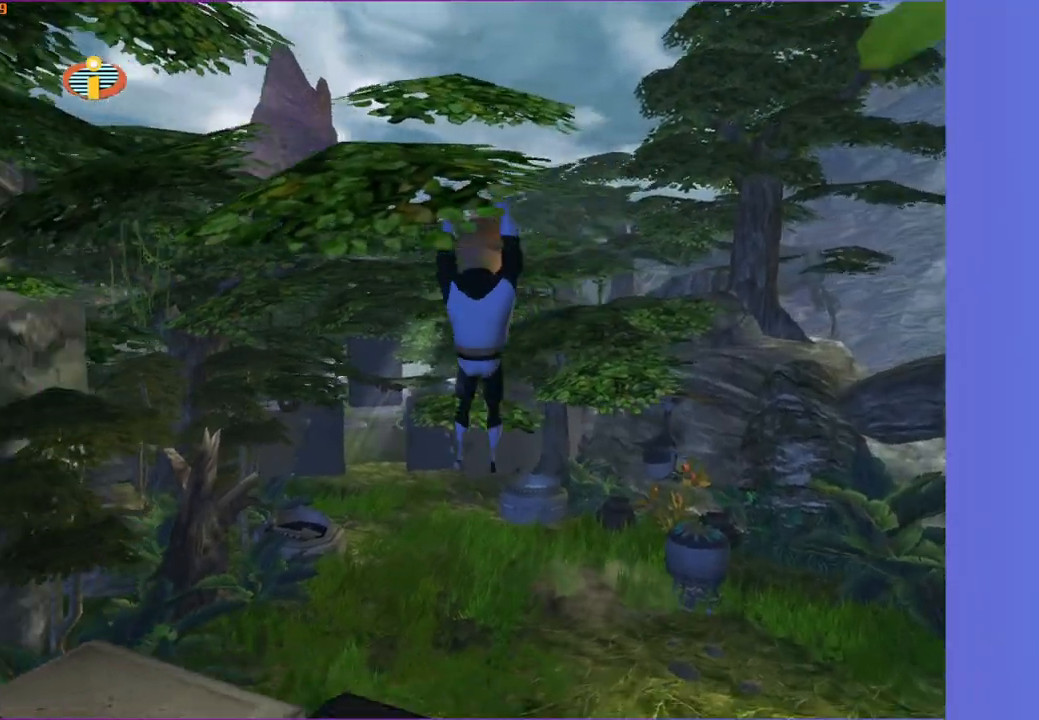
{"buttons": [], "left_stick": "up", "right_stick": "center", "events": []}
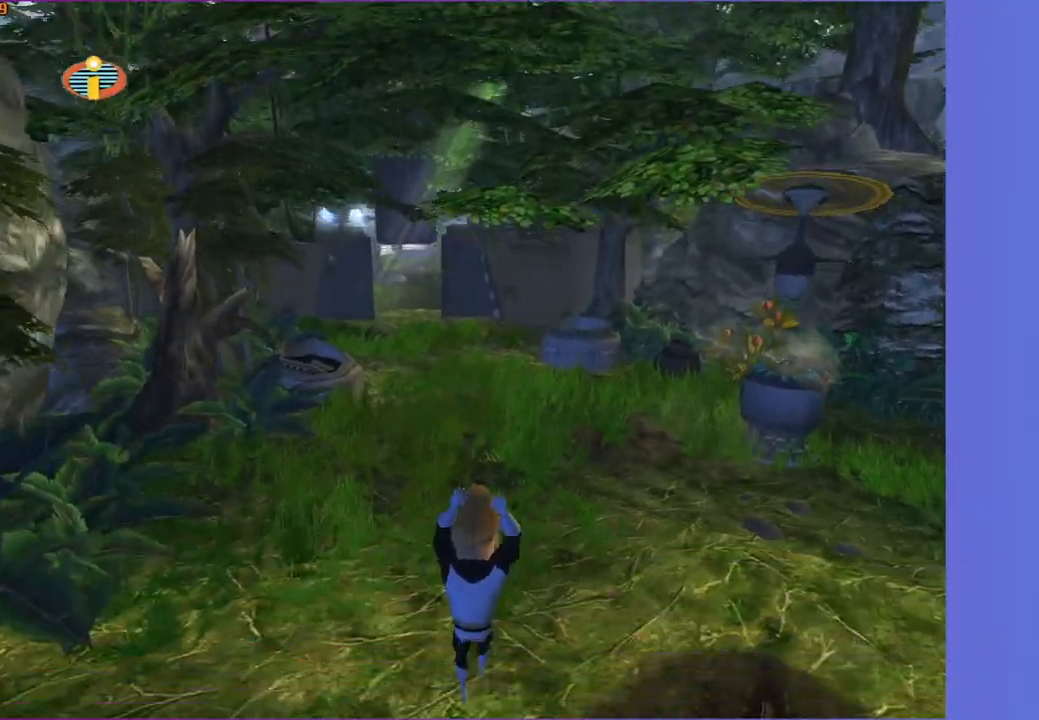
{"buttons": ["Y"], "left_stick": "up", "right_stick": "center", "events": [[117, "Y", "down"]]}
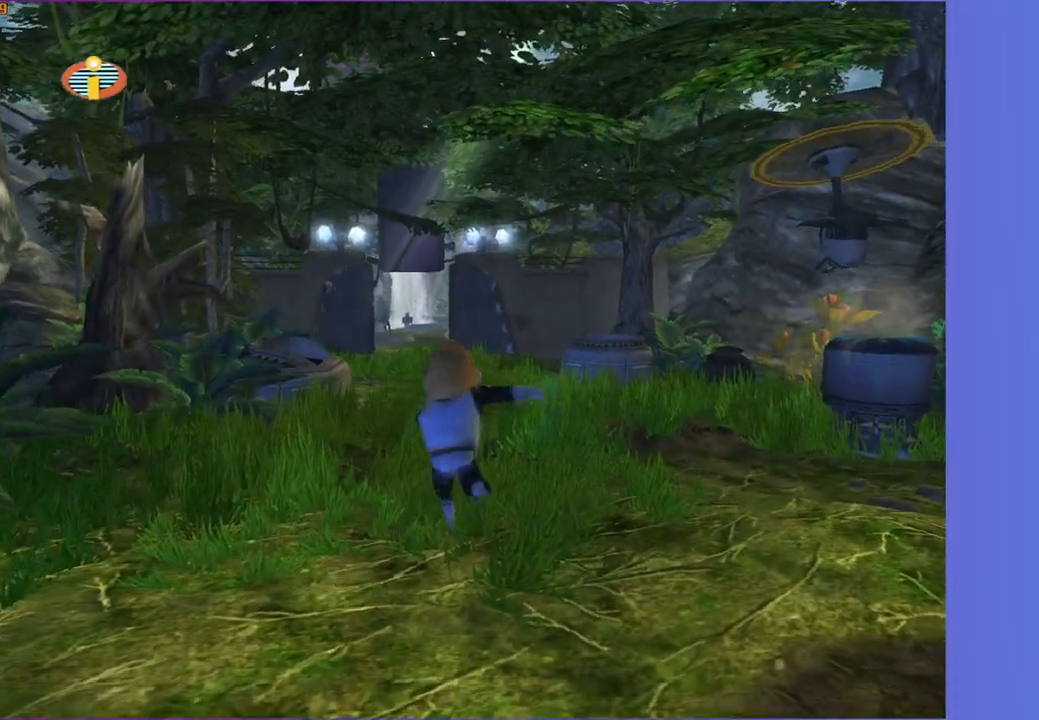
{"buttons": ["Y"], "left_stick": "up", "right_stick": "center", "events": []}
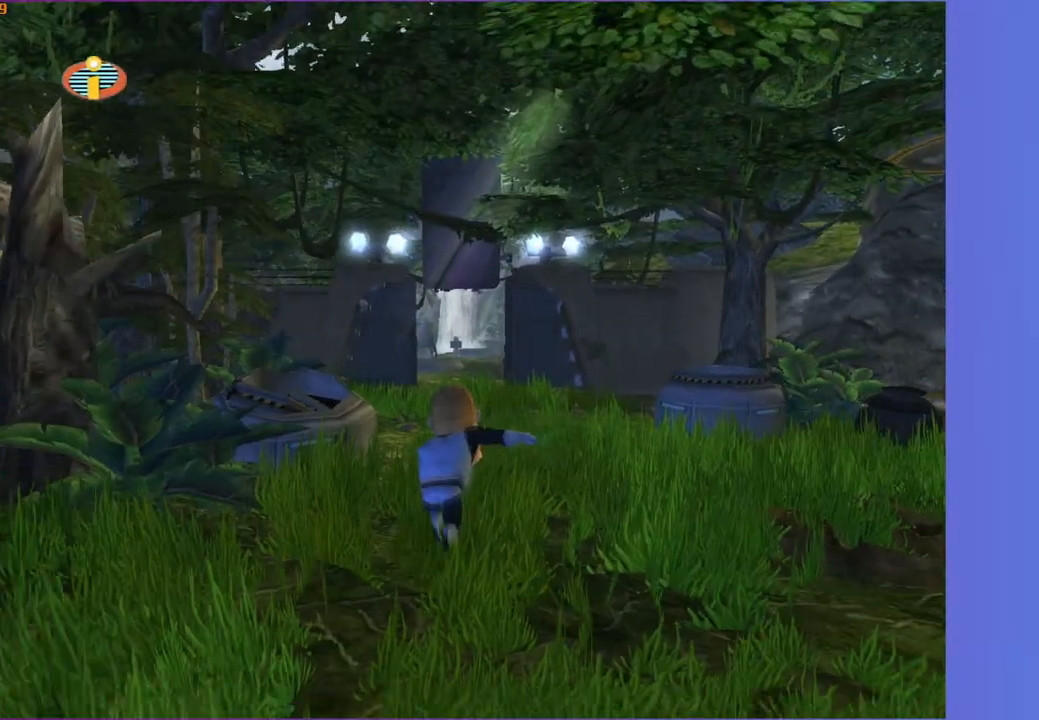
{"buttons": ["Y"], "left_stick": "up", "right_stick": "center", "events": []}
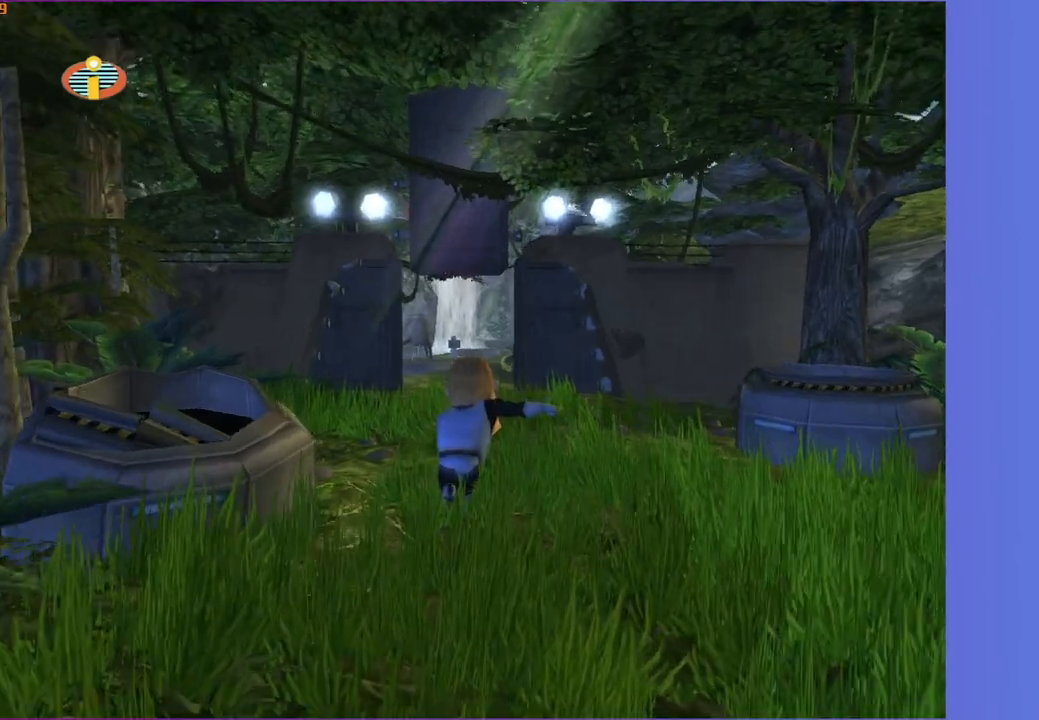
{"buttons": ["Y"], "left_stick": "up", "right_stick": "center", "events": []}
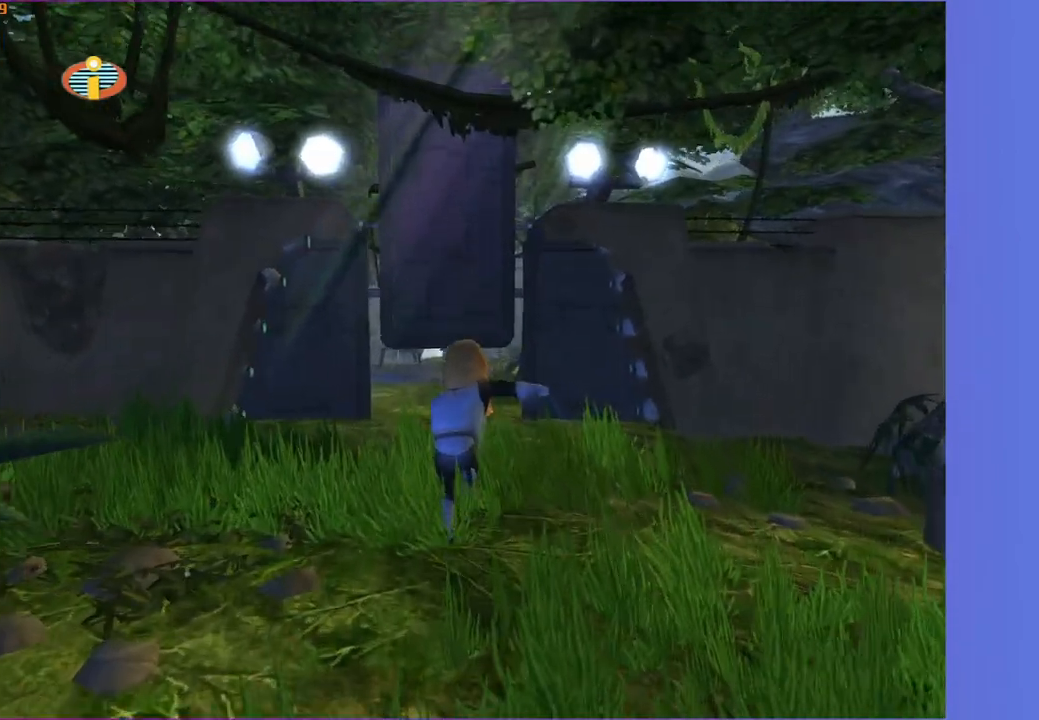
{"buttons": ["Y"], "left_stick": "up", "right_stick": "center", "events": []}
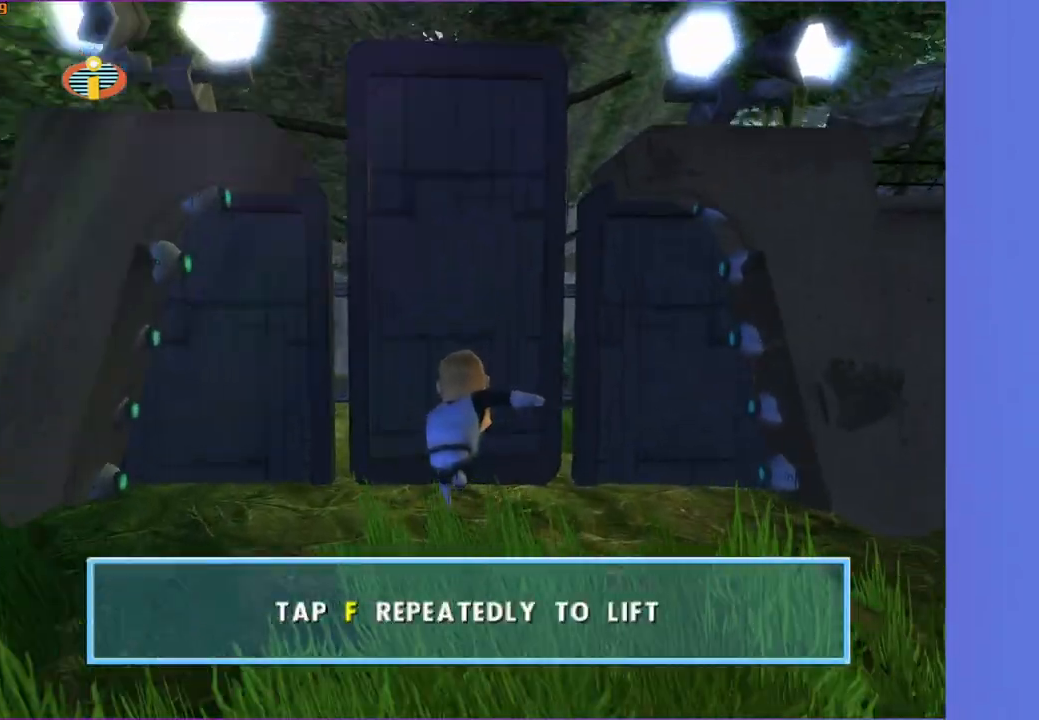
{"buttons": ["Y"], "left_stick": "center", "right_stick": "center", "events": [[417, "left_stick", "center"]]}
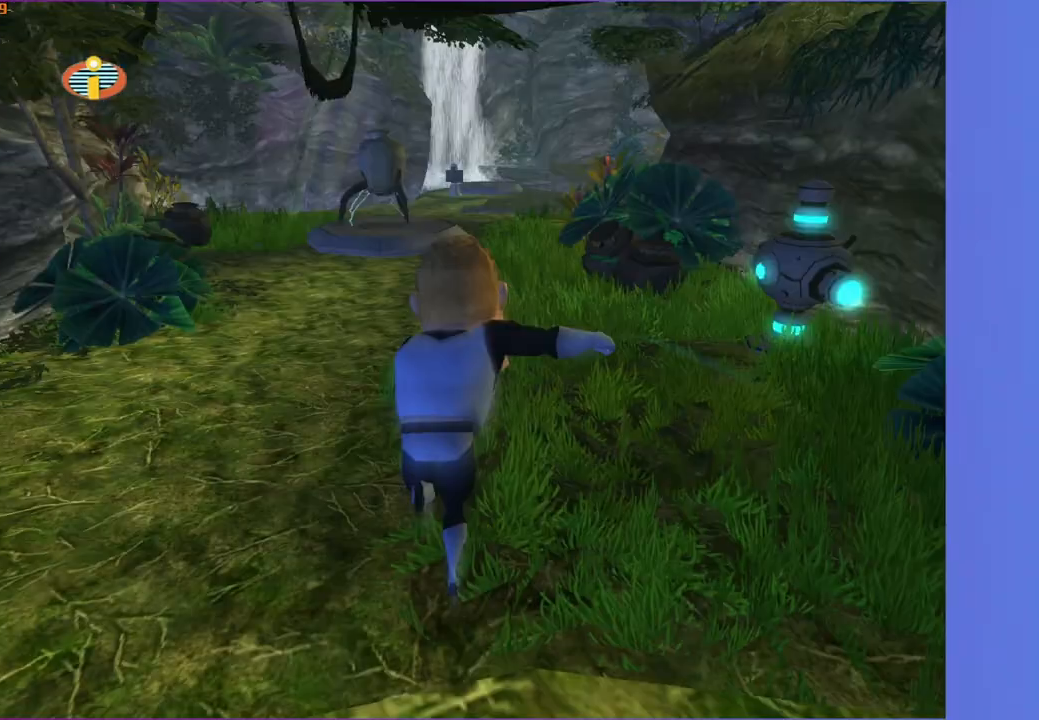
{"buttons": ["Y"], "left_stick": "up", "right_stick": "center", "events": [[67, "left_stick", "up"]]}